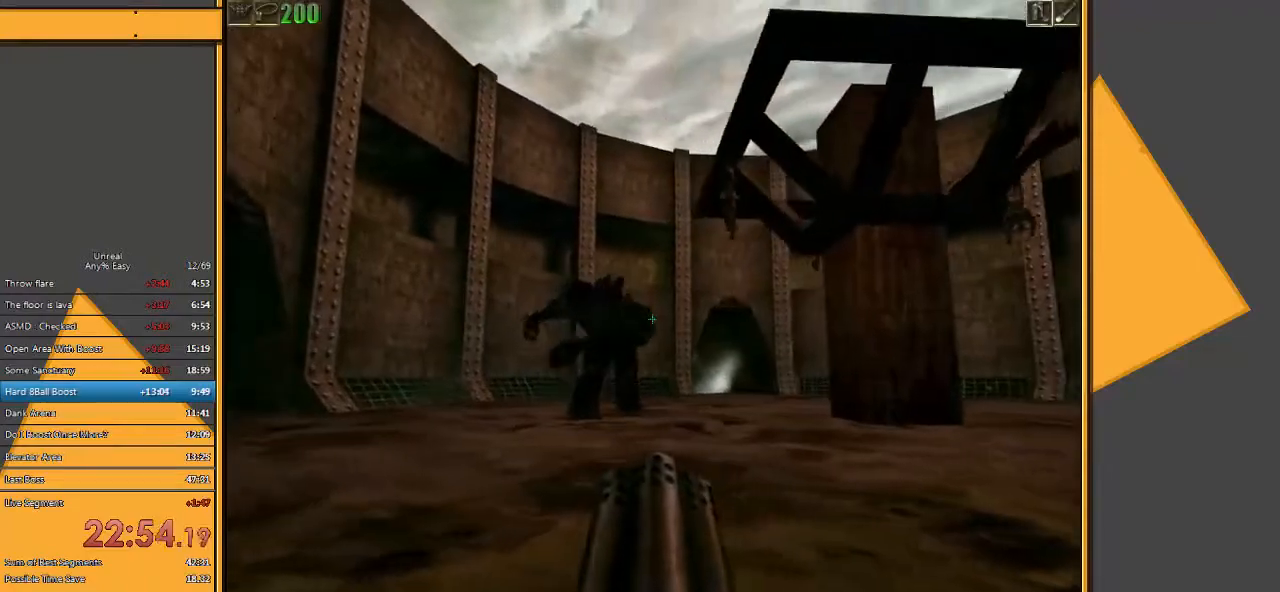
Gameplay with keyboard and mouse; each line is a JSON object with the keys and mouse buttons held at the frame after it. "events" lists presses ("down") and releases ("up") of "1", "2", "3", "4", "5", "a", "alt", "c", "ctrl", "d", "e", "f", "q", "r", "s", "shift", "space", "tab", "v", "w", "x", "z", "mouse_left" and "mouse_right" between this image and that frame as [ms after this image, input, new state], when the widget could be followed in between. "mouse_left", "mouse_right" = the "left", "right" buttons of the "mouse" list. No other keys are recorded. Mouse movement is not recorded.
{"keys": ["a"], "mouse": ["right"], "events": [[133, "w", "up"]]}
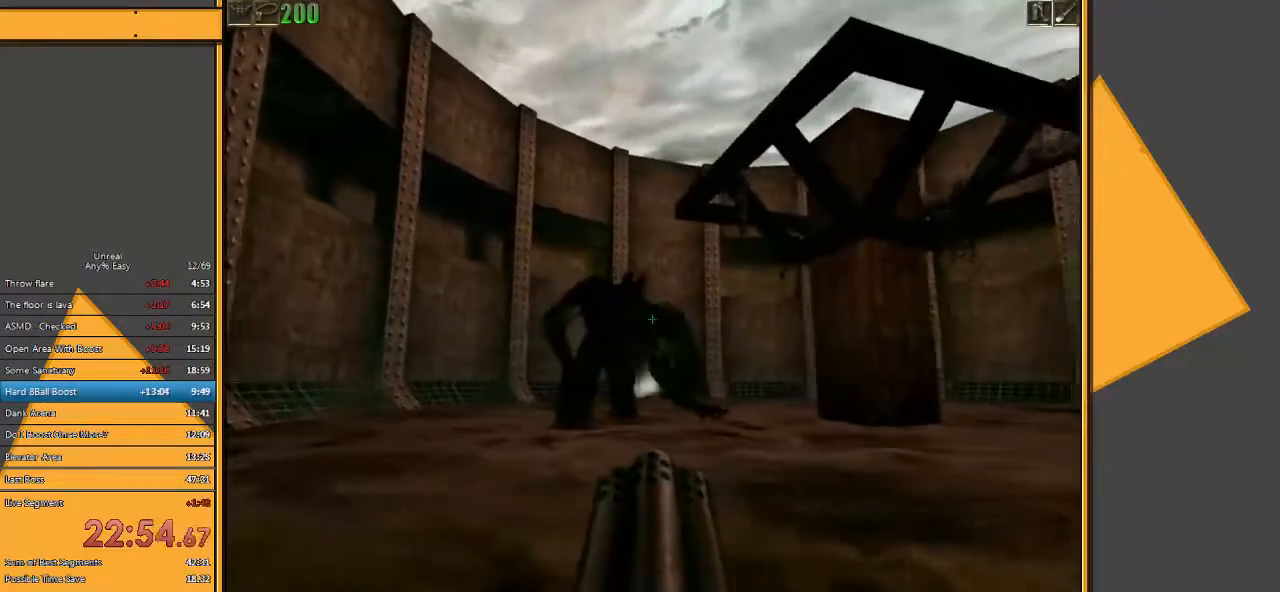
{"keys": [], "mouse": ["right"], "events": [[117, "w", "down"], [250, "a", "up"], [383, "w", "up"]]}
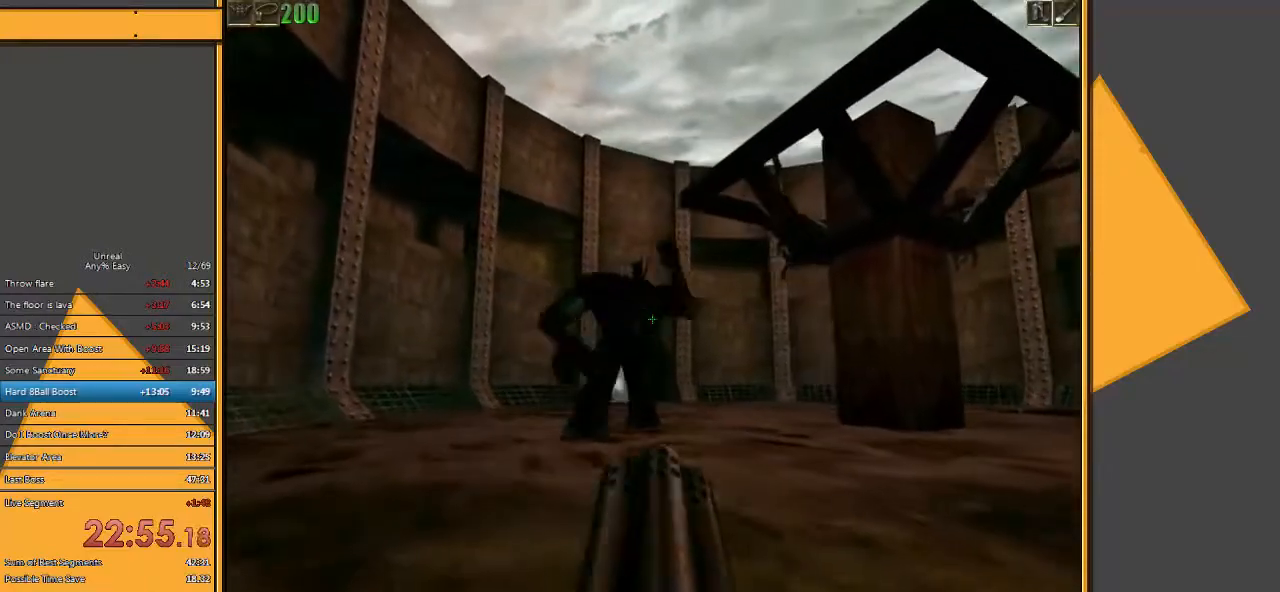
{"keys": ["a", "w"], "mouse": ["right"], "events": [[117, "a", "down"], [467, "w", "down"]]}
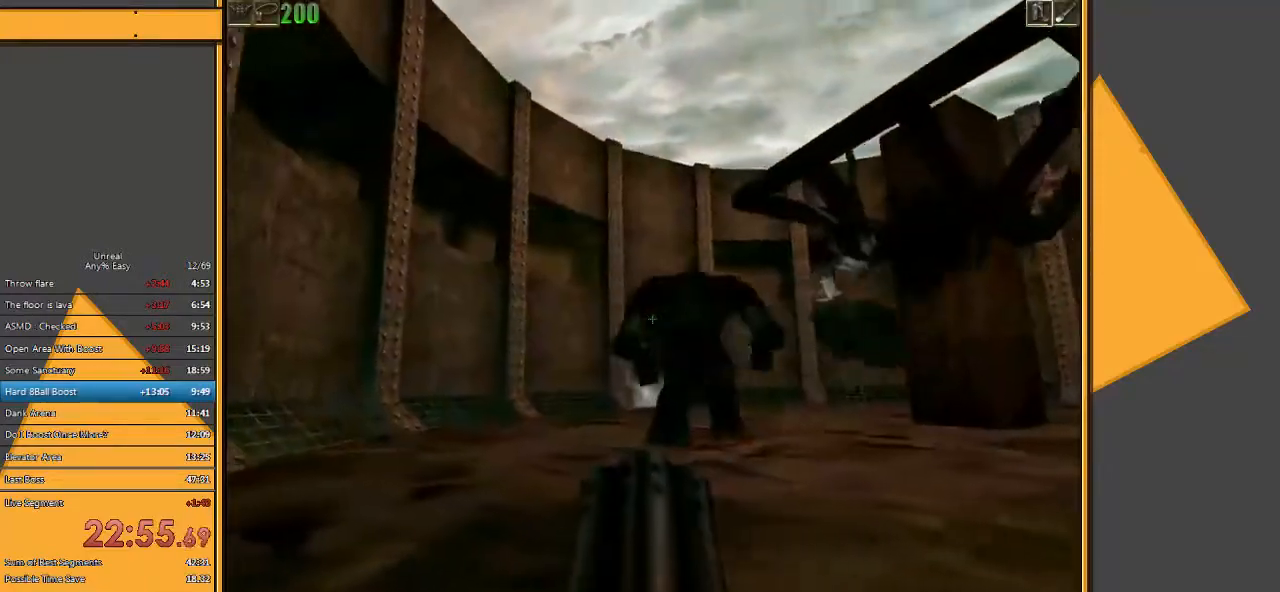
{"keys": ["d"], "mouse": [], "events": [[67, "mouse_right", "up"], [200, "w", "up"], [367, "a", "up"], [500, "d", "down"]]}
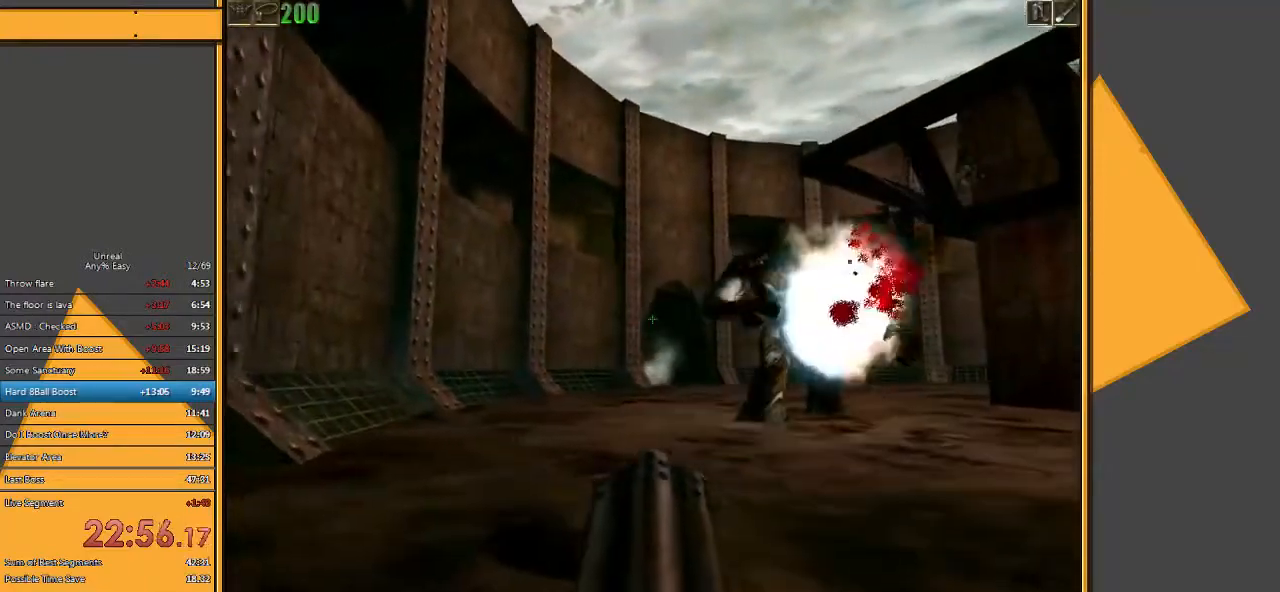
{"keys": ["d"], "mouse": [], "events": []}
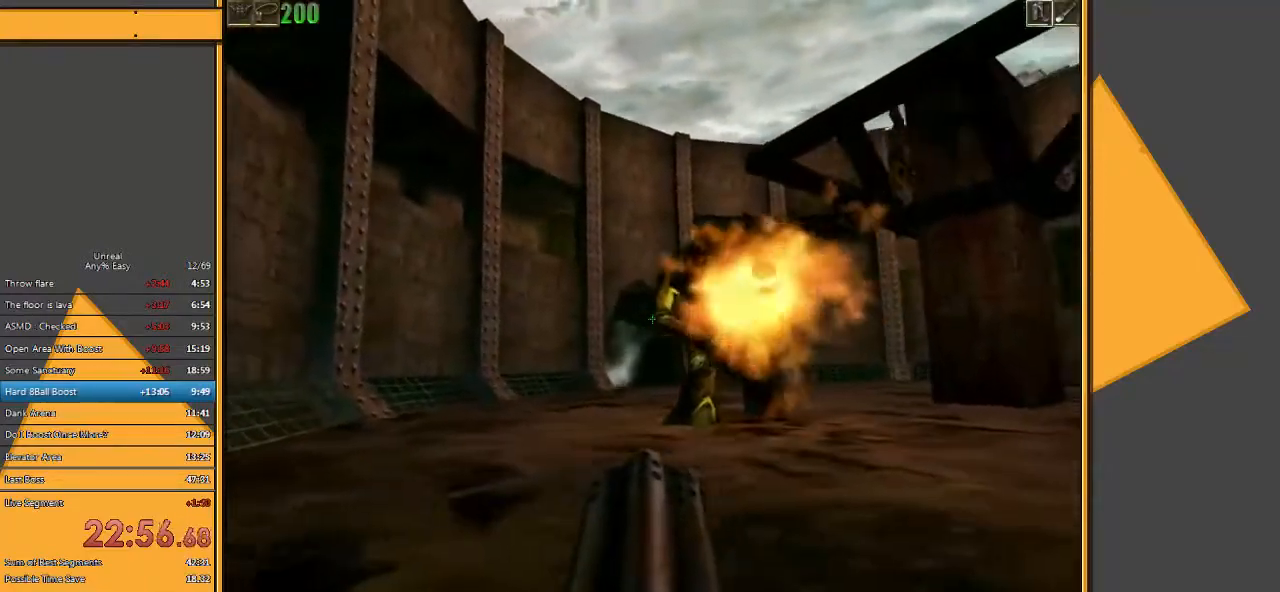
{"keys": ["w"], "mouse": [], "events": [[217, "d", "up"], [250, "a", "down"], [317, "w", "down"], [417, "a", "up"]]}
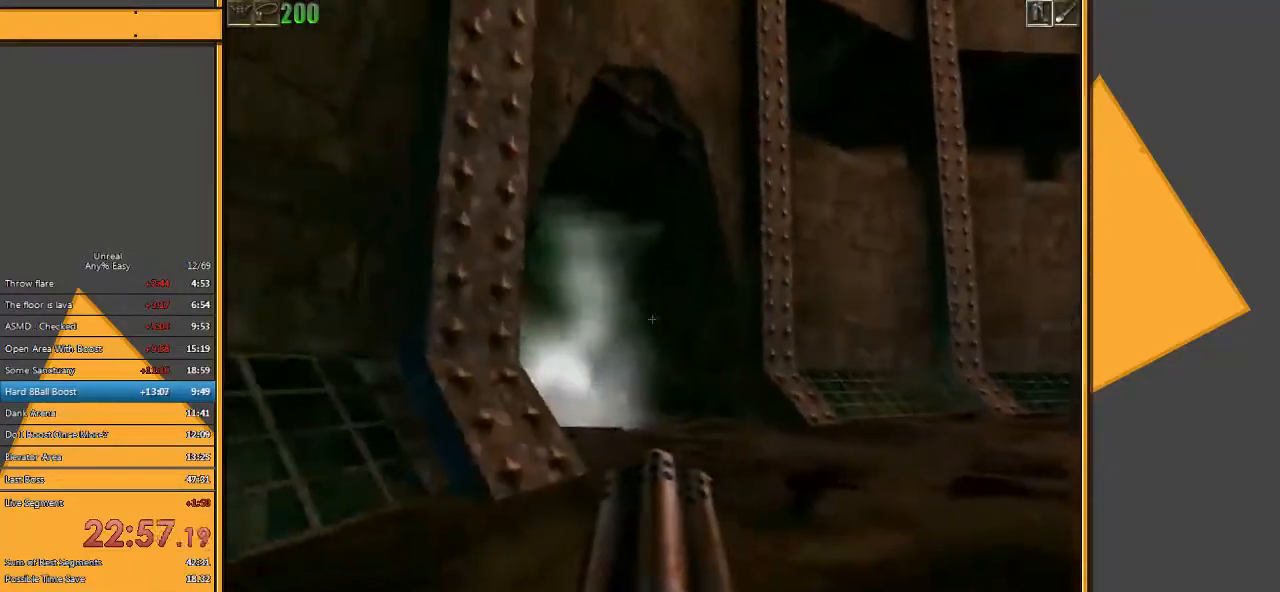
{"keys": ["d", "w"], "mouse": [], "events": [[200, "d", "down"]]}
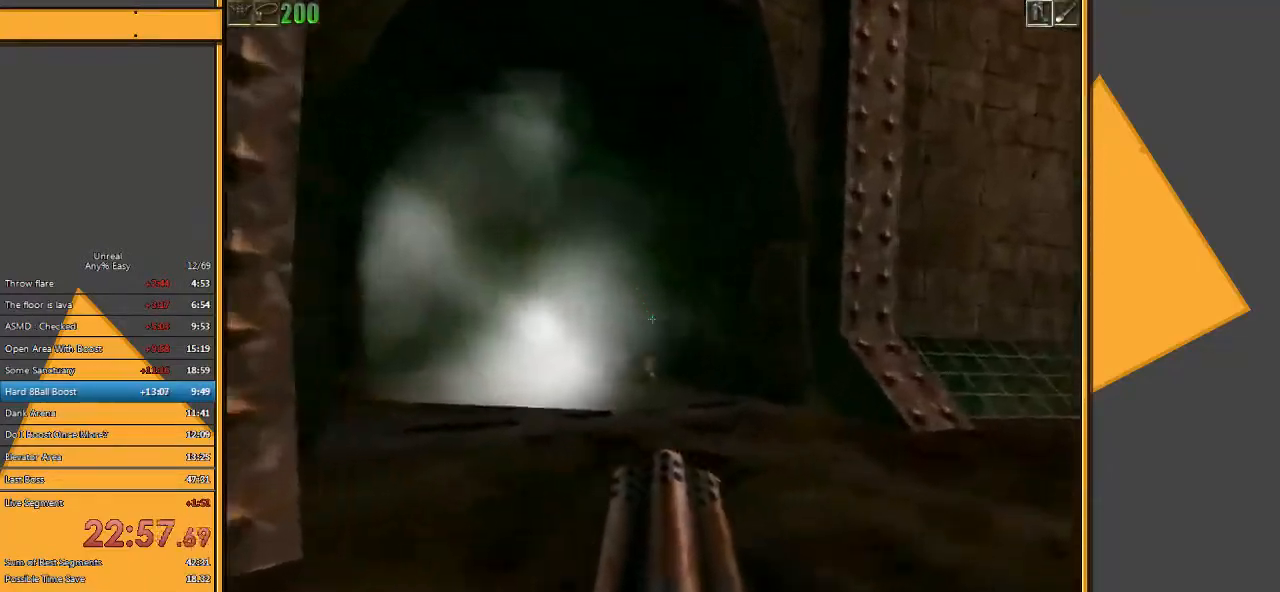
{"keys": ["d", "w"], "mouse": [], "events": [[50, "d", "up"], [483, "d", "down"]]}
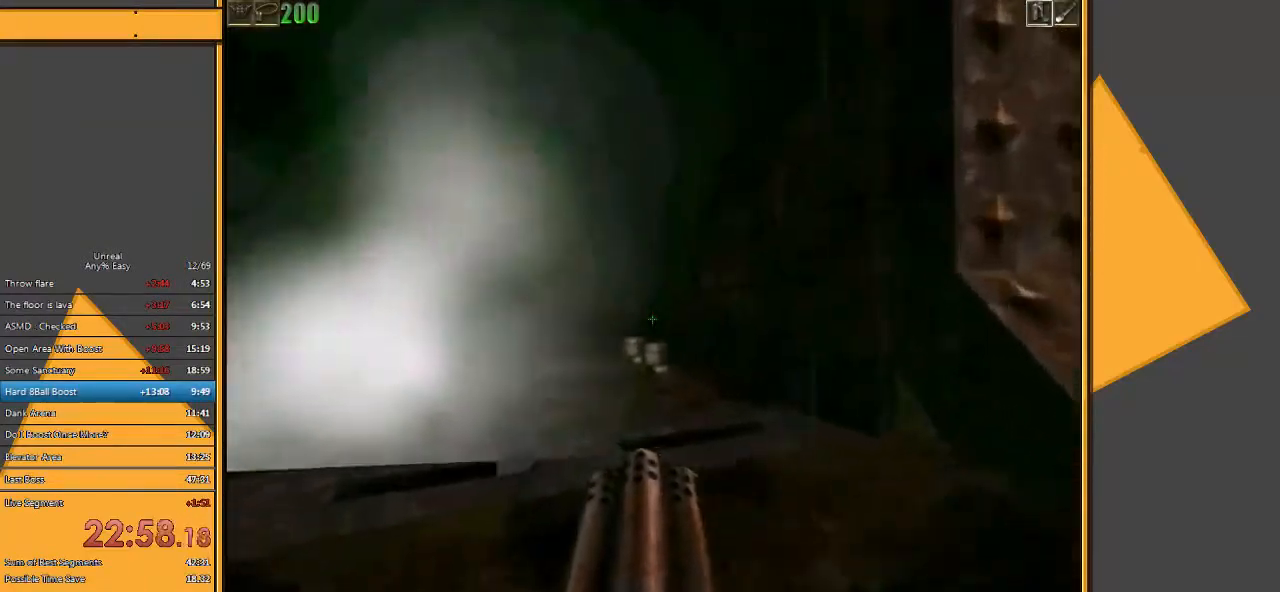
{"keys": ["w"], "mouse": [], "events": [[117, "d", "up"]]}
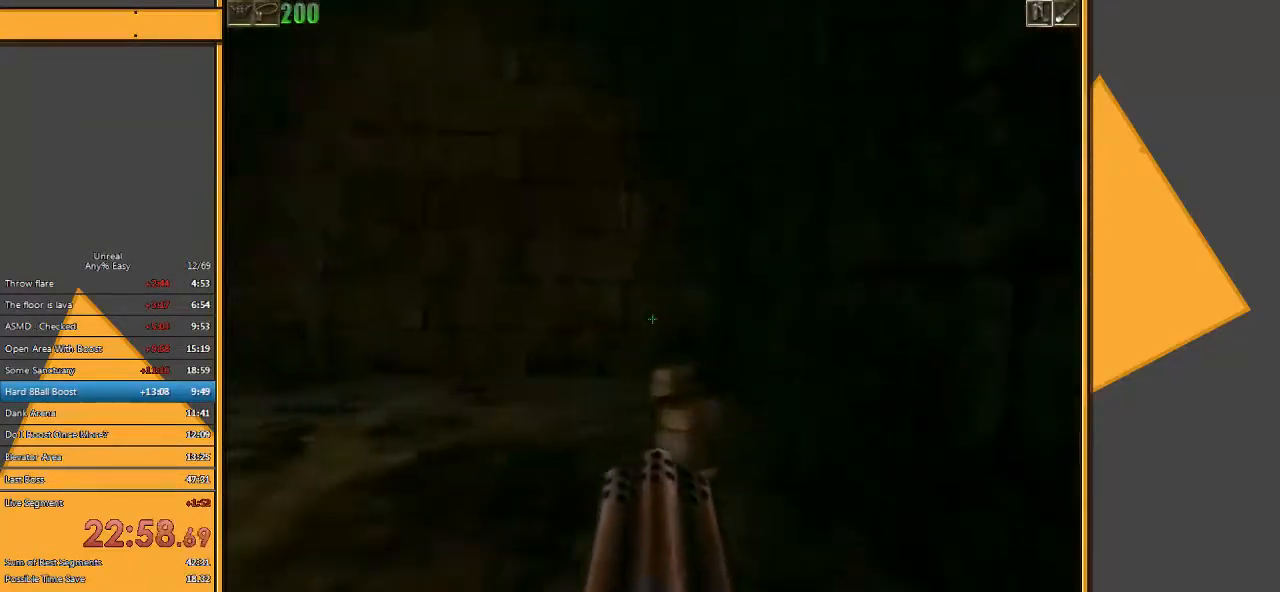
{"keys": ["a"], "mouse": [], "events": [[433, "a", "down"], [433, "w", "up"]]}
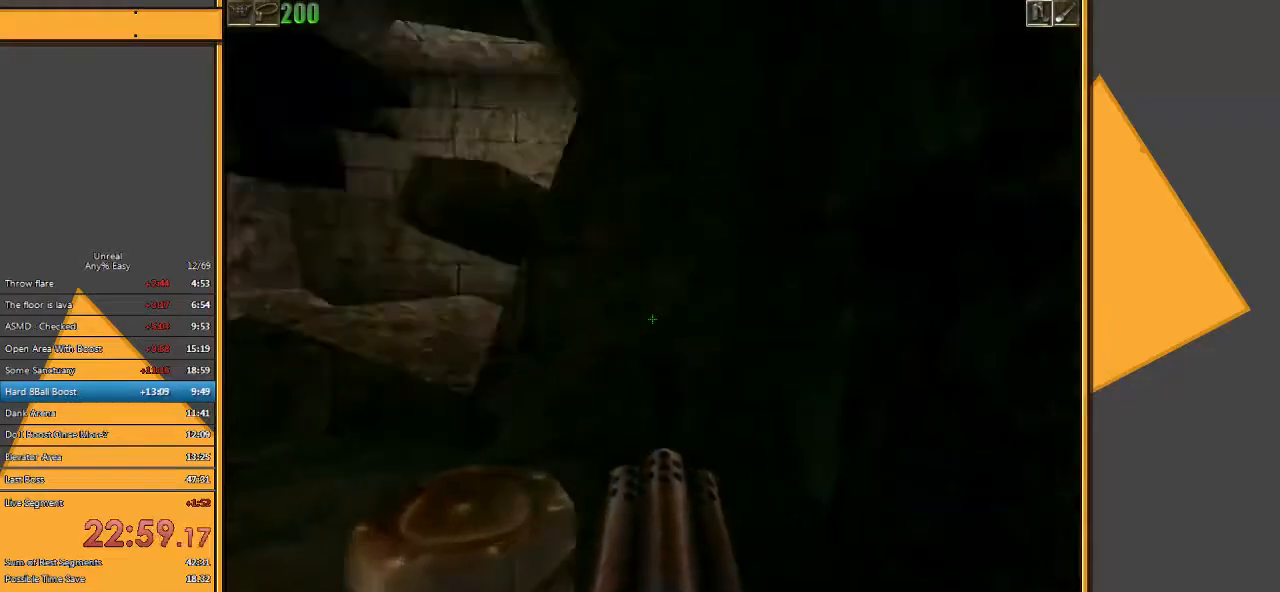
{"keys": [], "mouse": [], "events": [[167, "a", "up"], [283, "d", "down"], [450, "d", "up"]]}
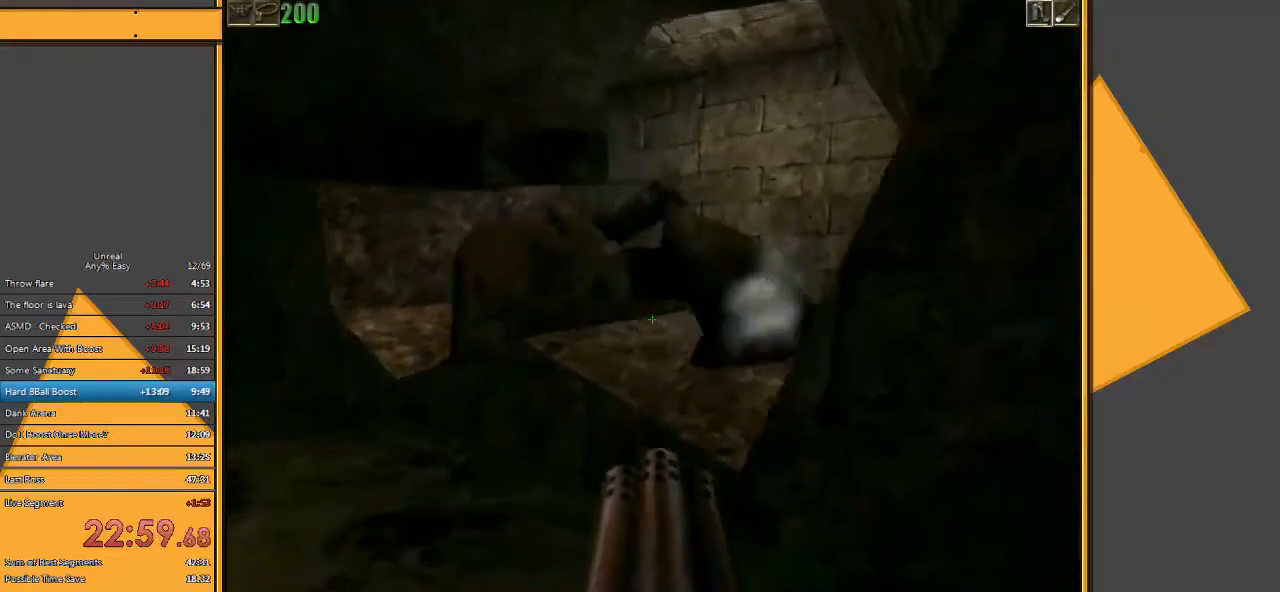
{"keys": ["w"], "mouse": [], "events": [[17, "w", "down"], [83, "a", "down"], [200, "a", "up"], [200, "space", "down"], [367, "space", "up"]]}
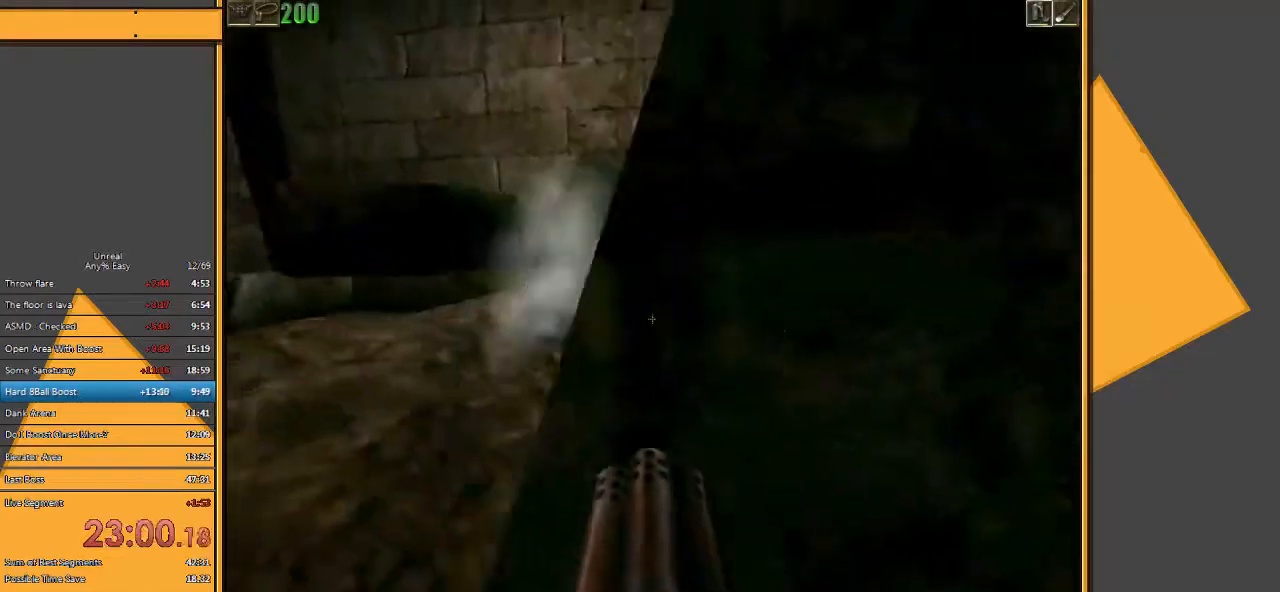
{"keys": ["w"], "mouse": [], "events": [[233, "space", "down"], [400, "space", "up"]]}
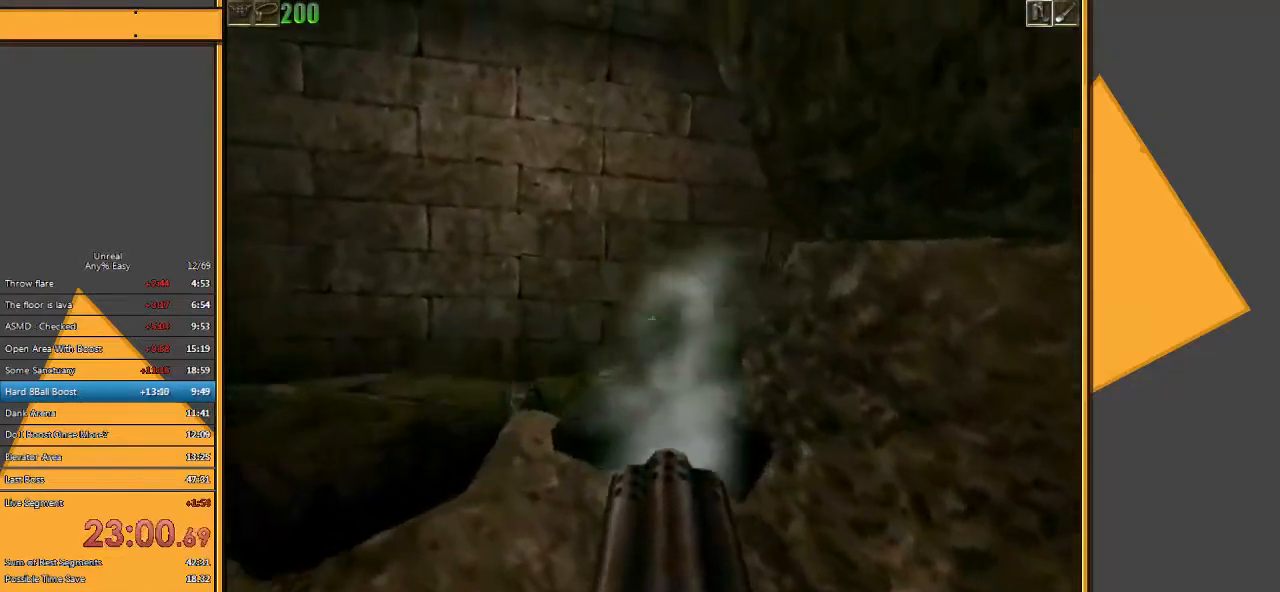
{"keys": ["w"], "mouse": [], "events": []}
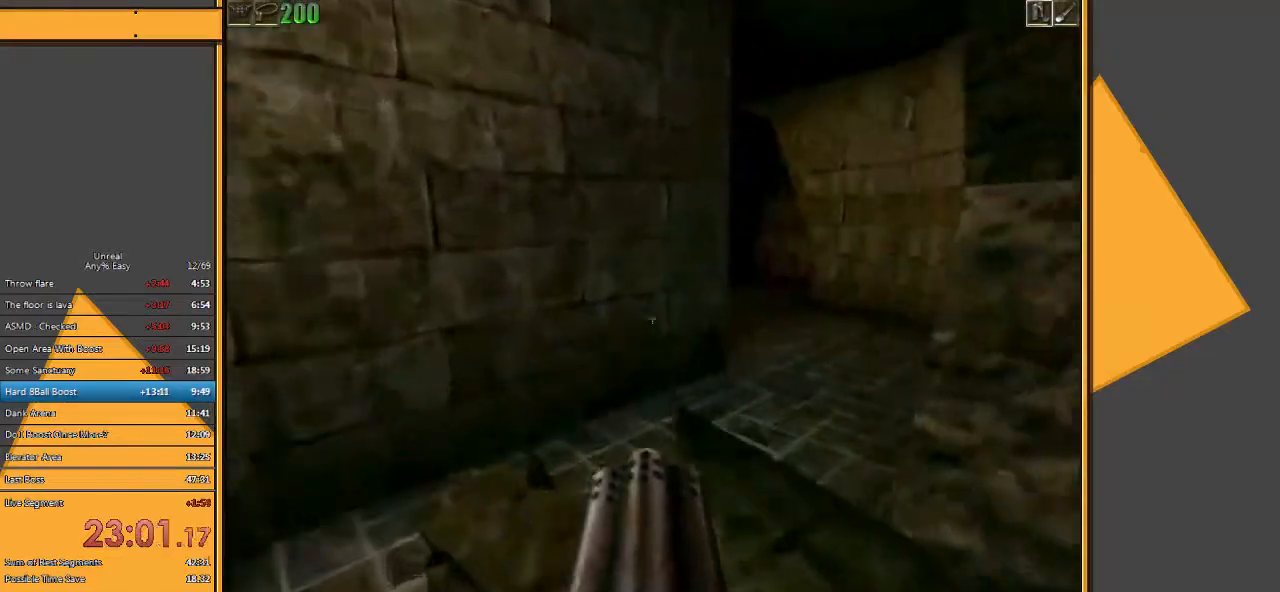
{"keys": ["d", "w"], "mouse": [], "events": [[83, "d", "down"], [250, "d", "up"], [417, "d", "down"]]}
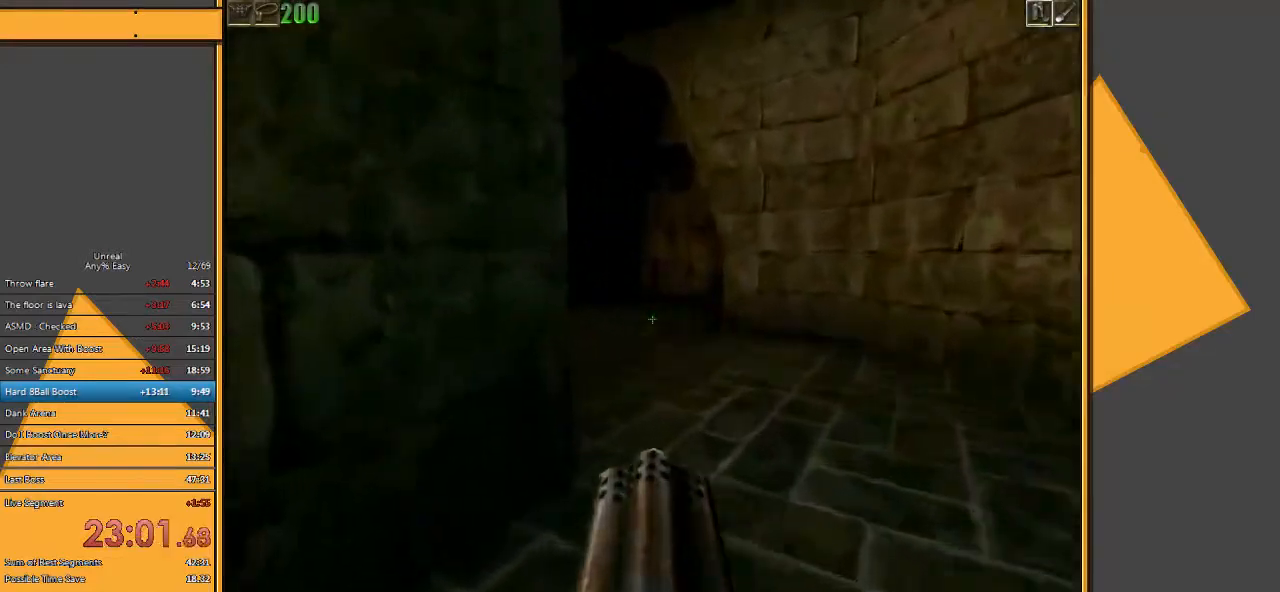
{"keys": ["d", "w"], "mouse": [], "events": []}
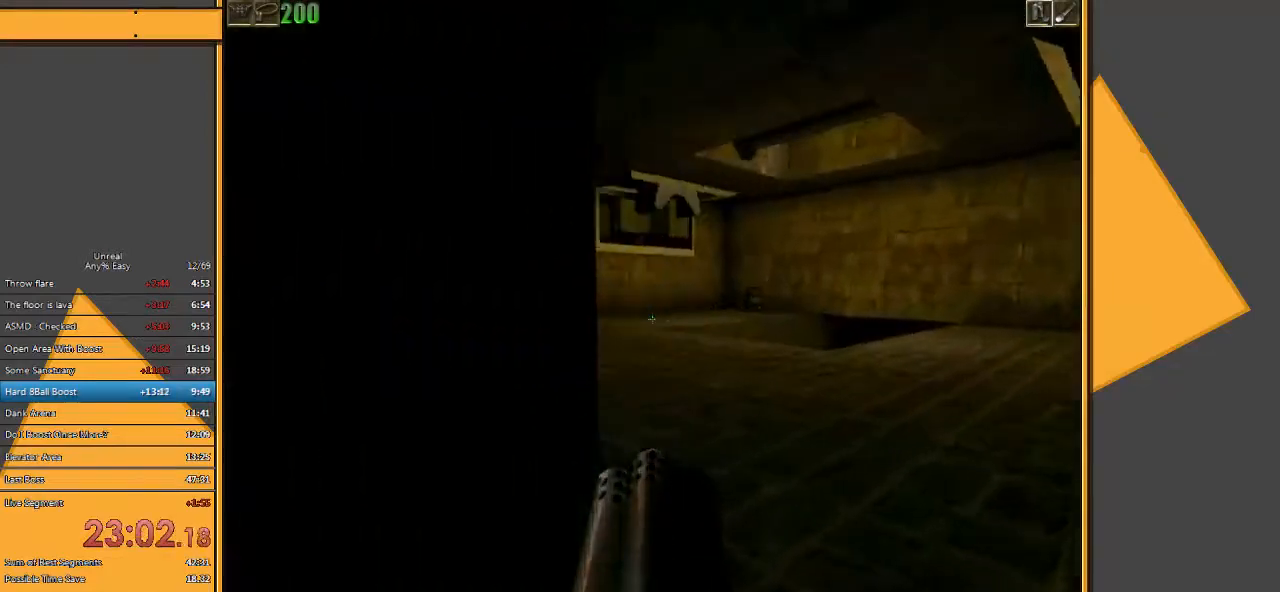
{"keys": ["a", "w"], "mouse": [], "events": [[150, "d", "up"], [450, "a", "down"]]}
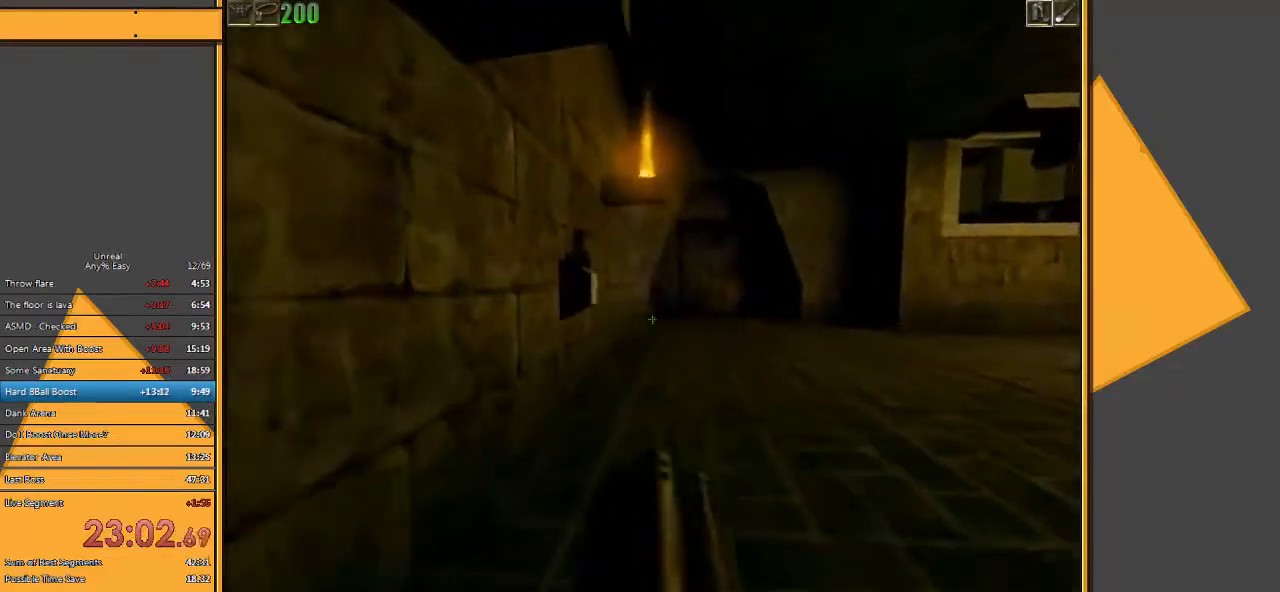
{"keys": ["a", "w"], "mouse": [], "events": [[83, "a", "up"], [217, "a", "down"]]}
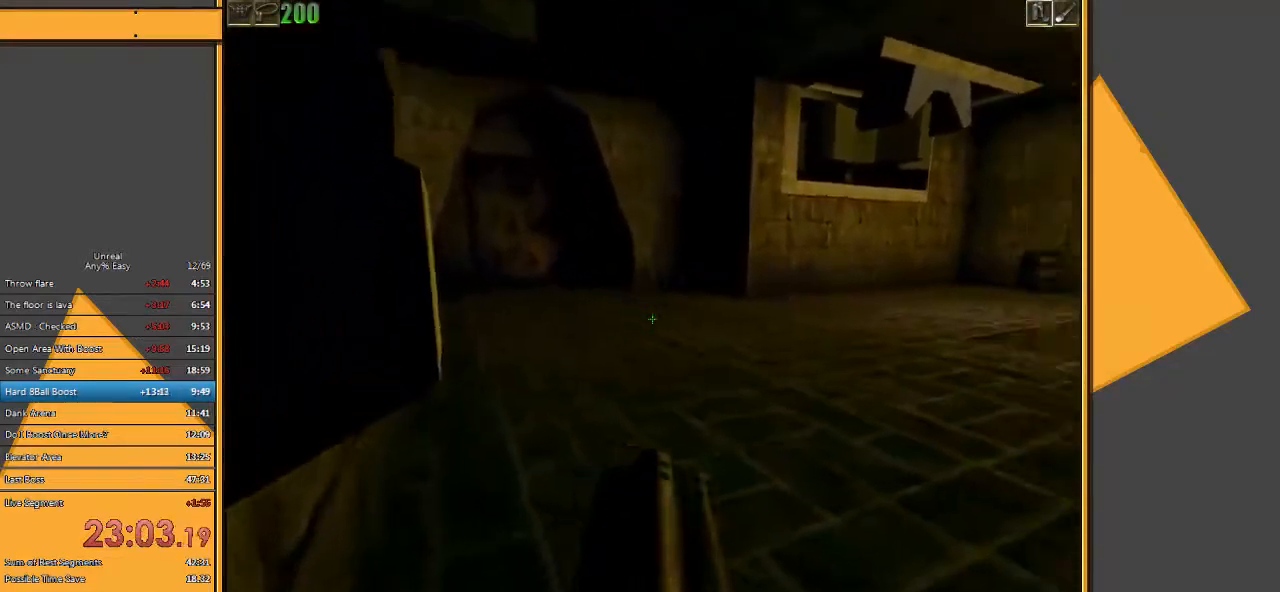
{"keys": ["w"], "mouse": [], "events": [[67, "a", "up"], [67, "d", "down"], [200, "d", "up"]]}
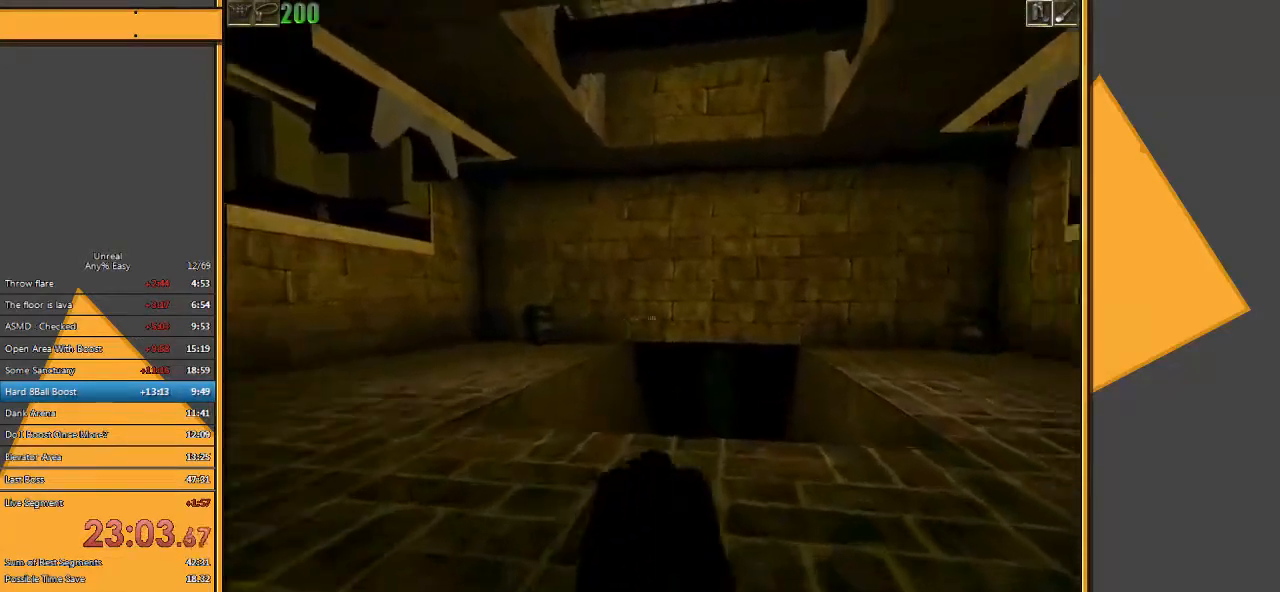
{"keys": ["d", "w"], "mouse": [], "events": [[217, "d", "down"], [317, "d", "up"], [383, "d", "down"]]}
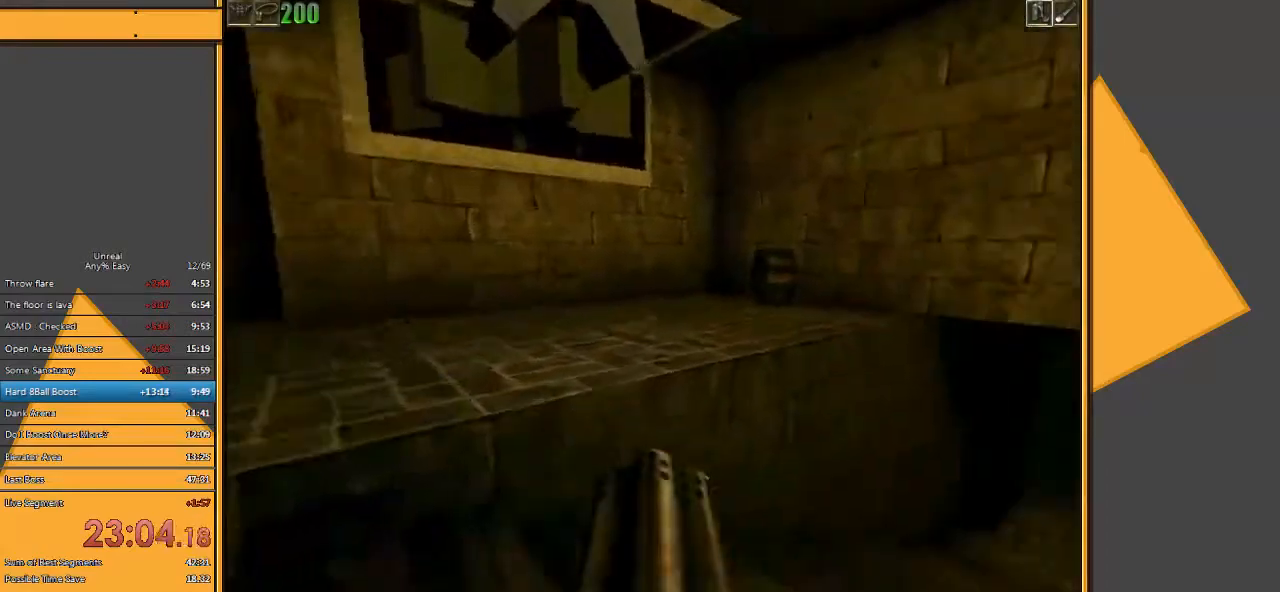
{"keys": ["w"], "mouse": [], "events": [[17, "d", "up"]]}
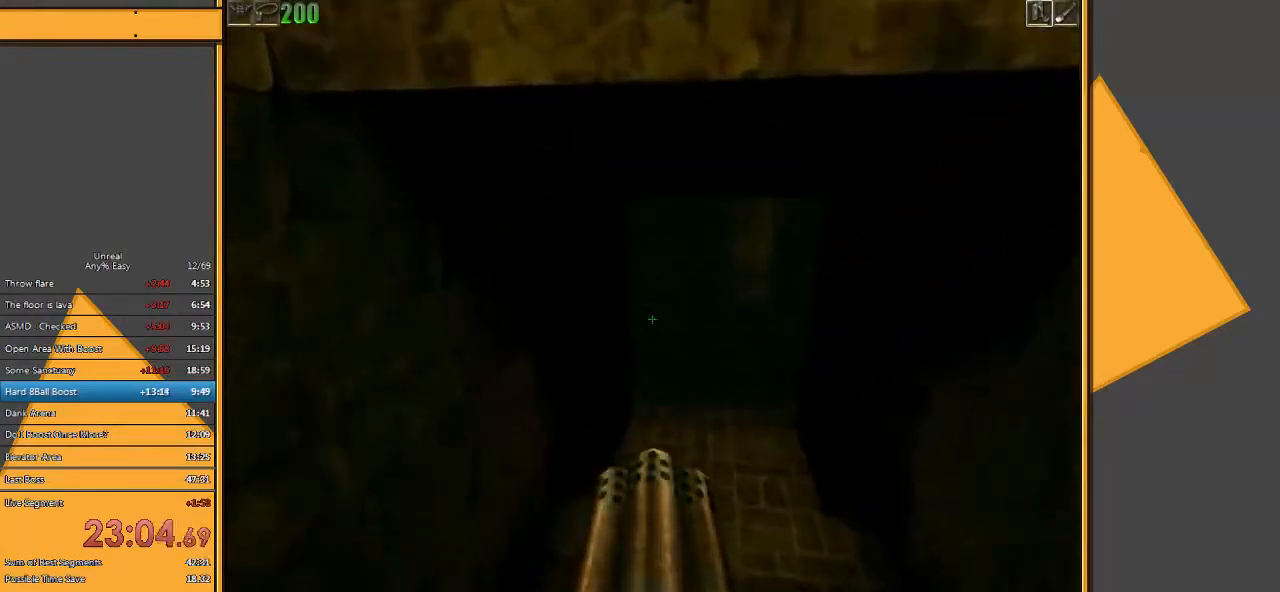
{"keys": ["w"], "mouse": [], "events": []}
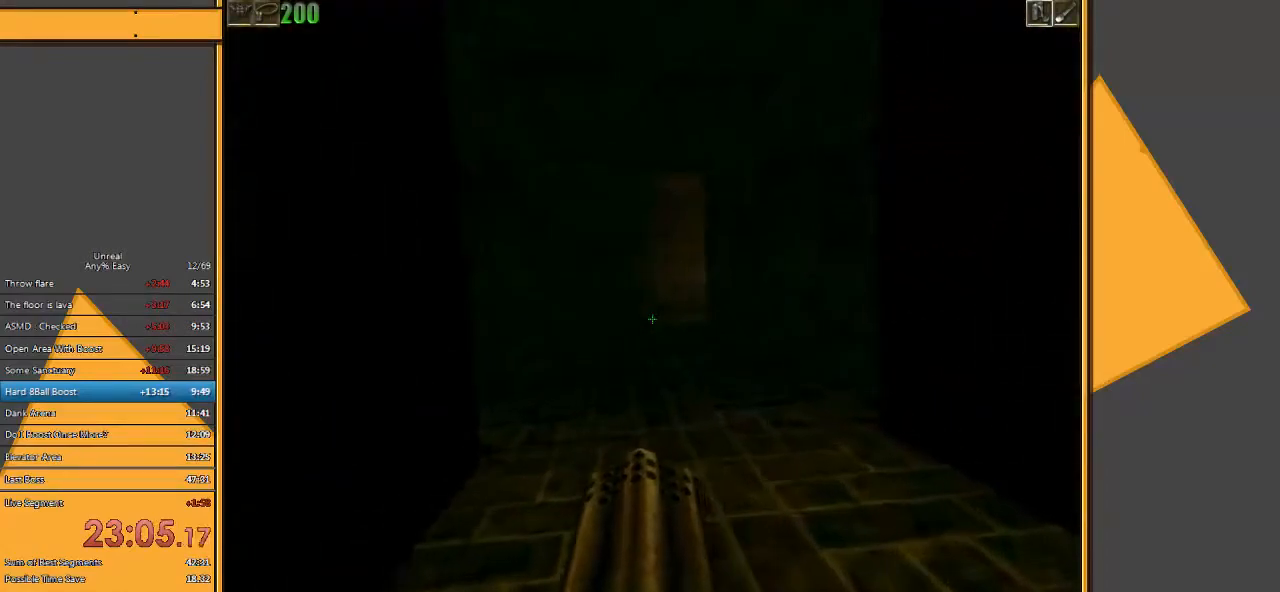
{"keys": ["w"], "mouse": [], "events": []}
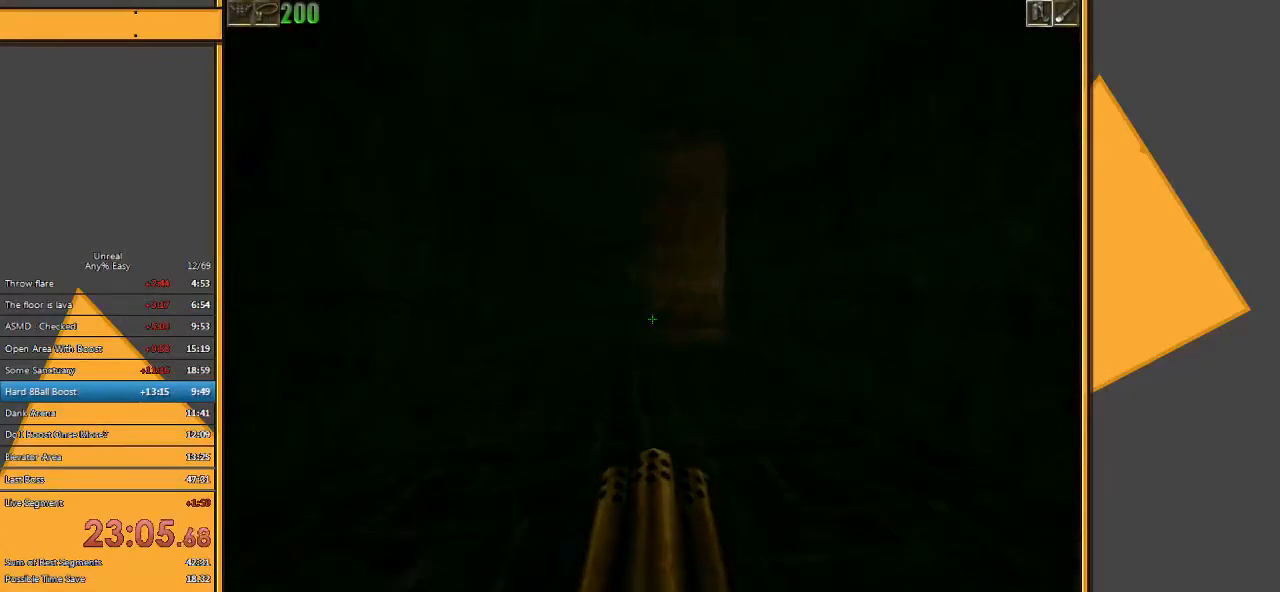
{"keys": ["w"], "mouse": [], "events": [[183, "a", "down"], [383, "a", "up"]]}
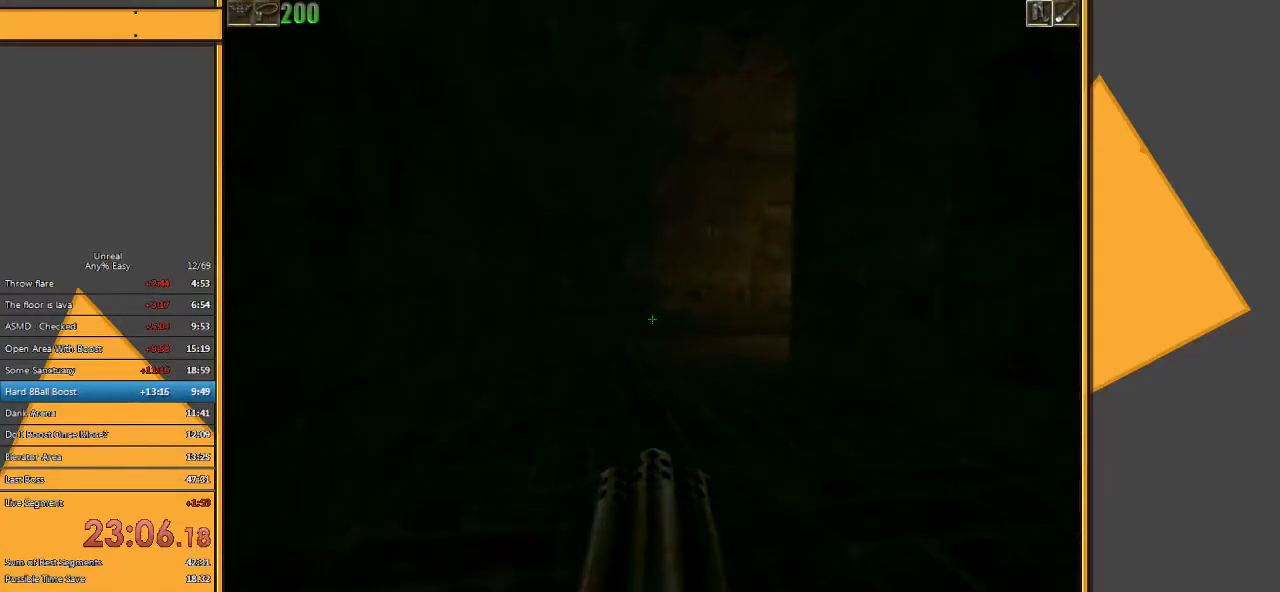
{"keys": ["a", "w"], "mouse": [], "events": [[433, "a", "down"]]}
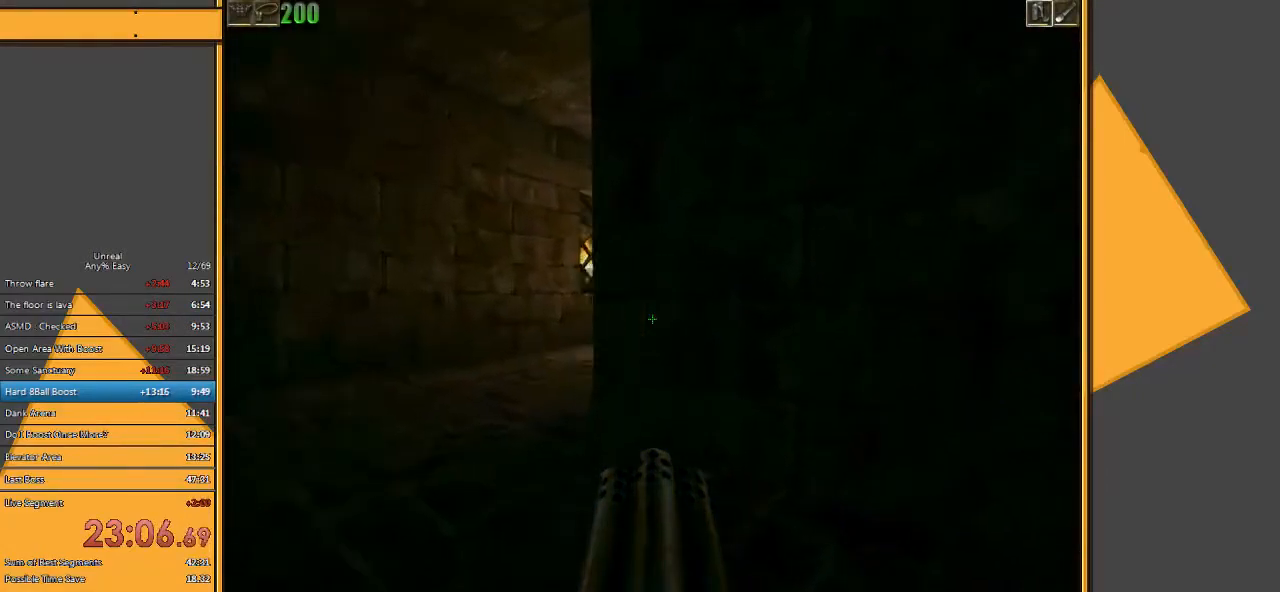
{"keys": ["w"], "mouse": [], "events": [[367, "a", "up"], [400, "d", "down"], [483, "d", "up"]]}
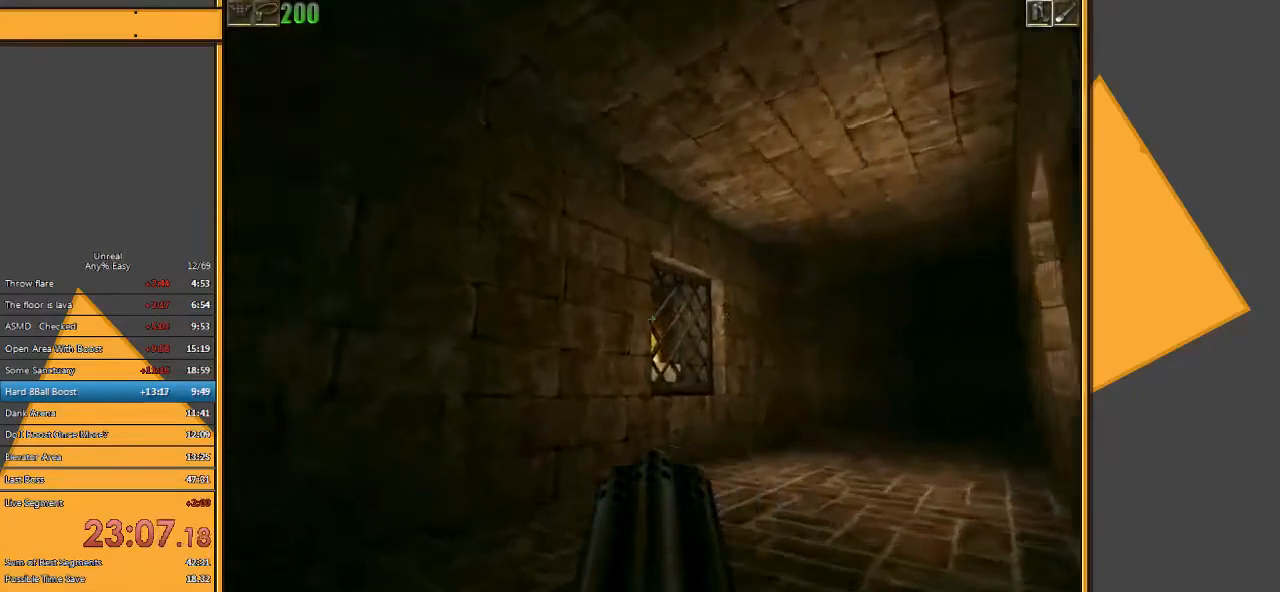
{"keys": ["w"], "mouse": [], "events": [[50, "d", "down"], [217, "d", "up"]]}
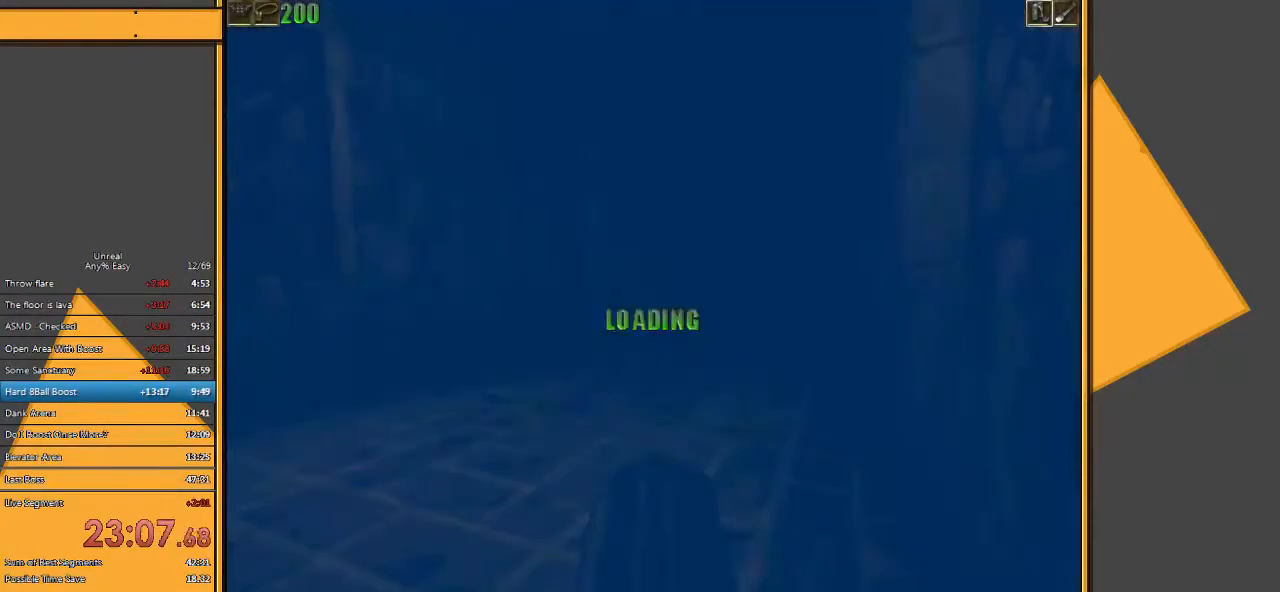
{"keys": [], "mouse": [], "events": [[250, "w", "up"]]}